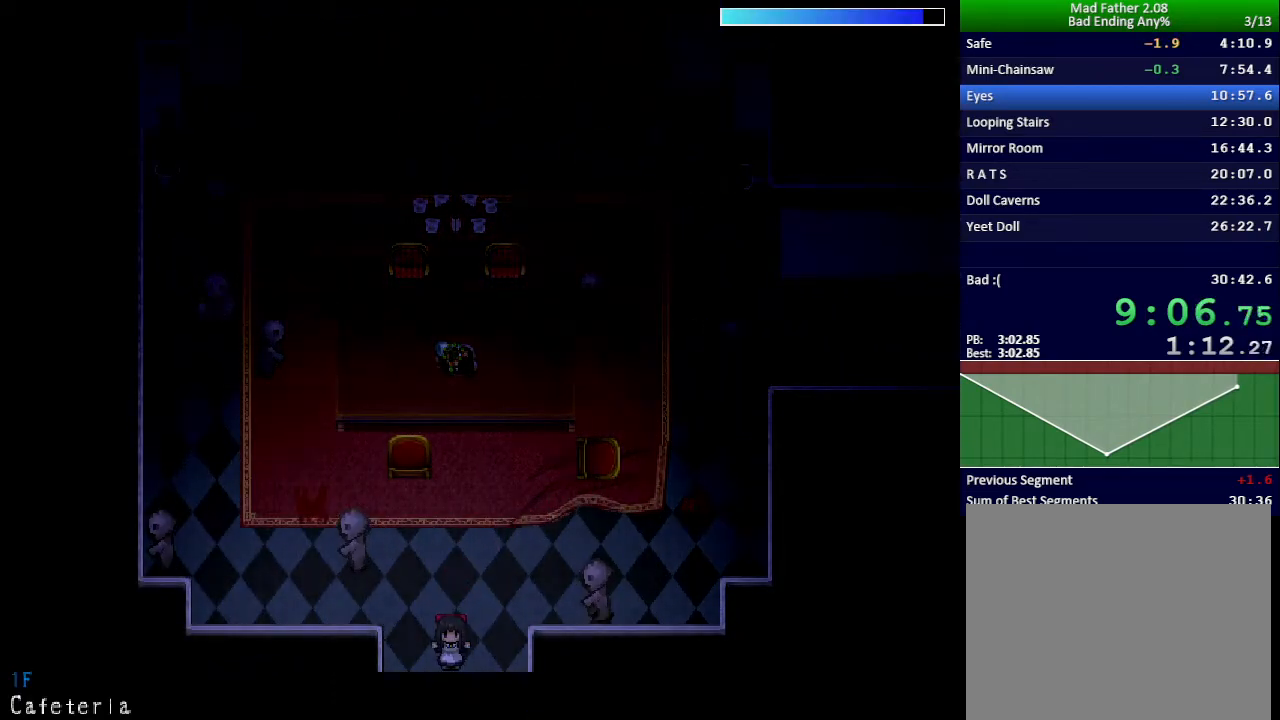
Gameplay with keyboard; each line is a JSON object with the keys held at the frame after it. "events" lists presses ("down") and releases ("up") of "down", "left", "return", "right", "shift", "up", "x" and "z" between this image and that frame as [ms after this image, input, new state], when the widget could be followed in between. No other keys are recorded. Mouse input is not recorded.
{"keys": [], "events": [[50, "down", "up"], [50, "left", "up"]]}
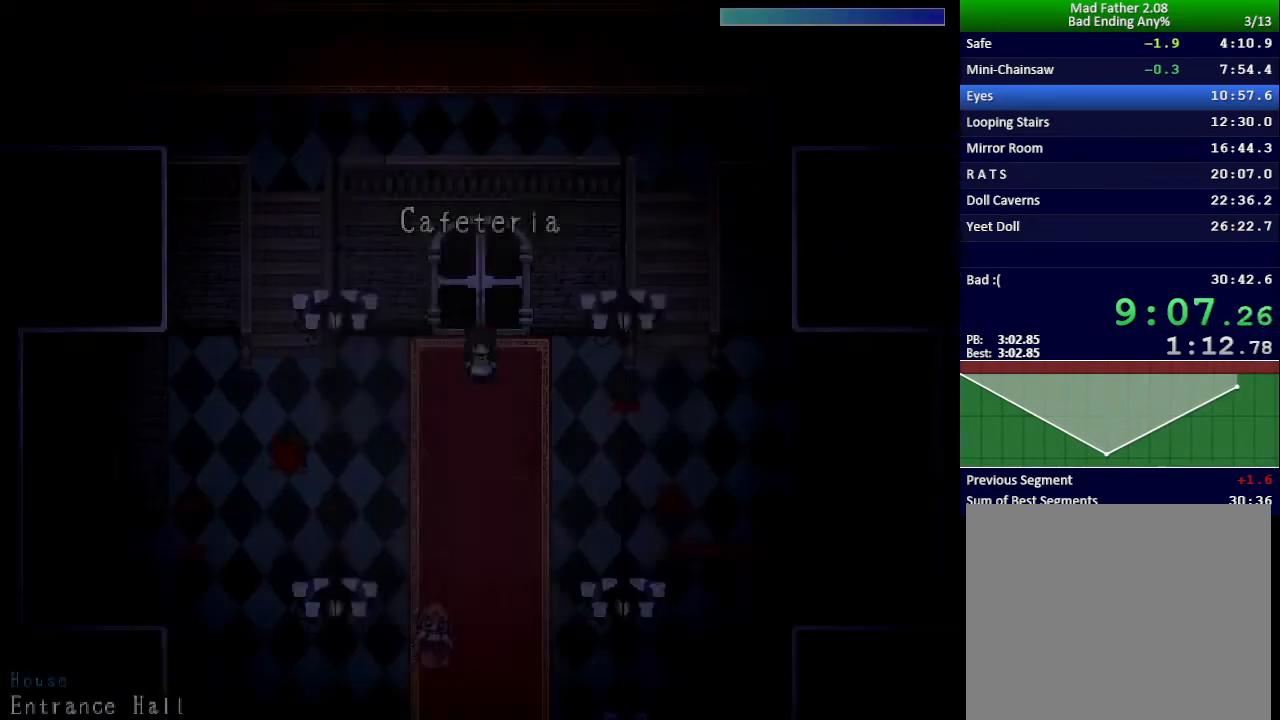
{"keys": ["down", "left"], "events": [[117, "left", "down"], [334, "down", "down"]]}
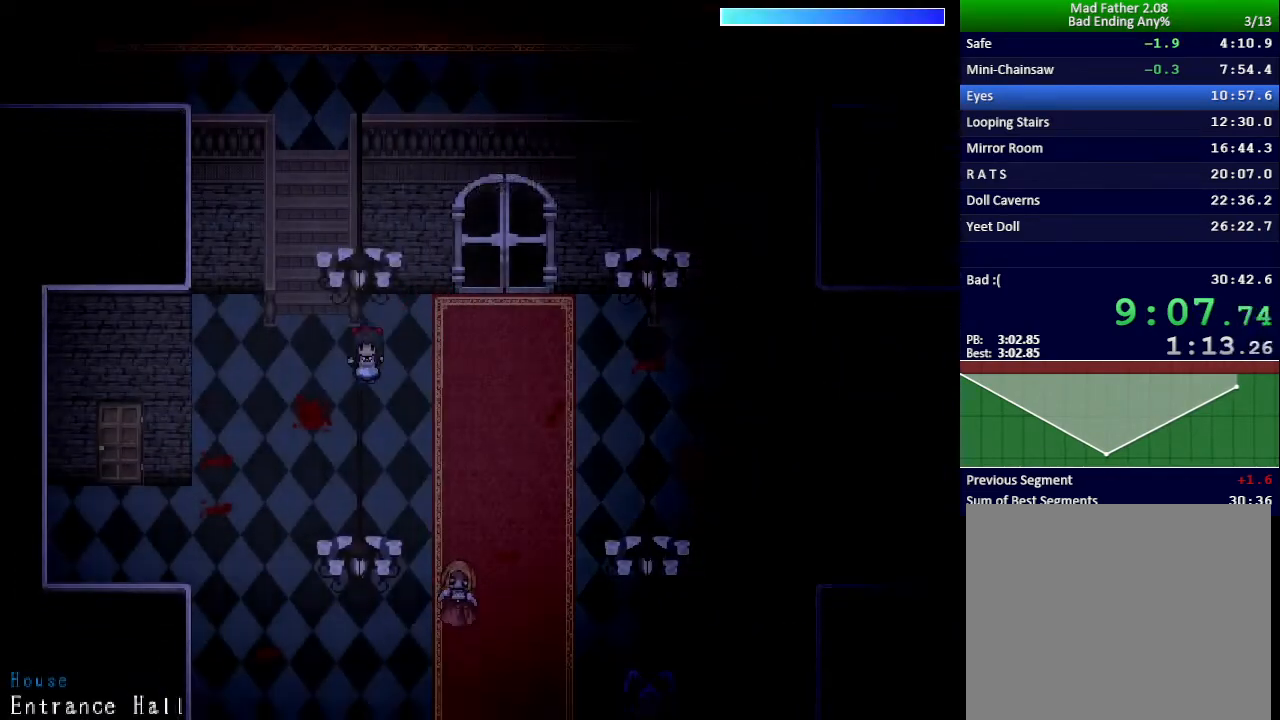
{"keys": ["left"], "events": [[350, "down", "up"]]}
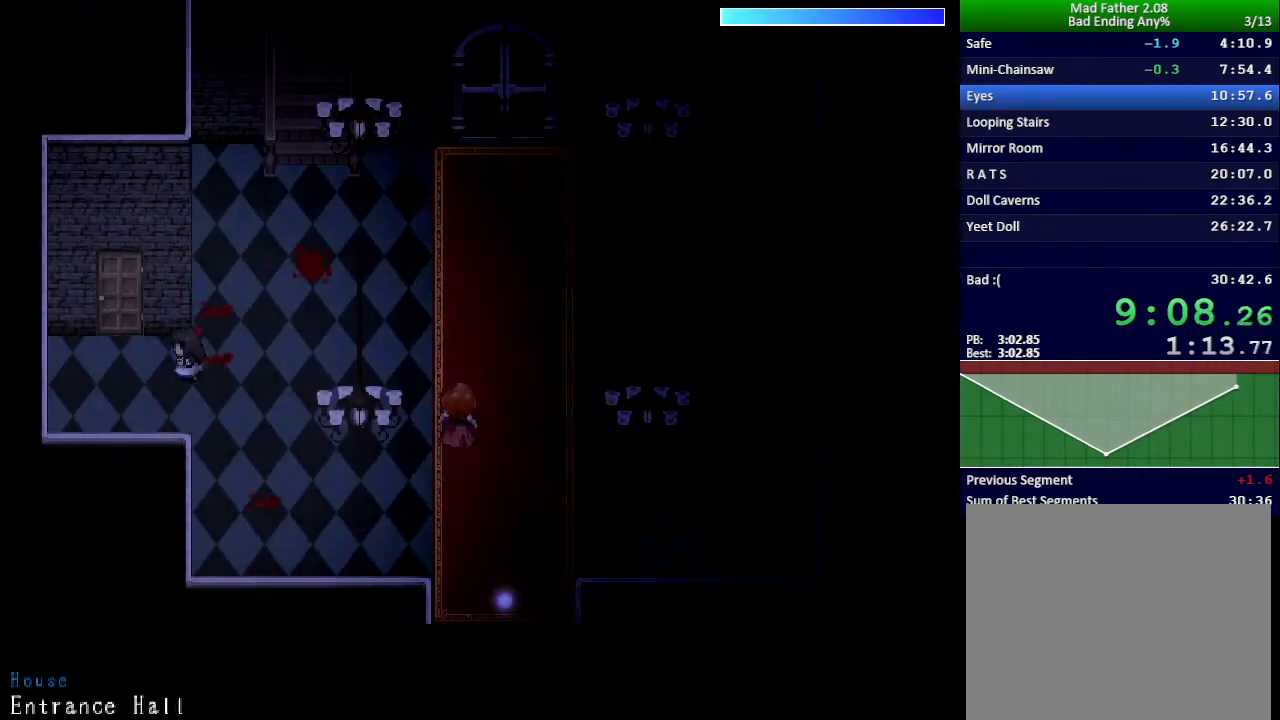
{"keys": ["up", "z"], "events": [[84, "up", "down"], [117, "left", "up"], [117, "z", "down"], [184, "z", "up"], [234, "z", "down"], [301, "z", "up"], [351, "z", "down"], [401, "z", "up"], [468, "z", "down"]]}
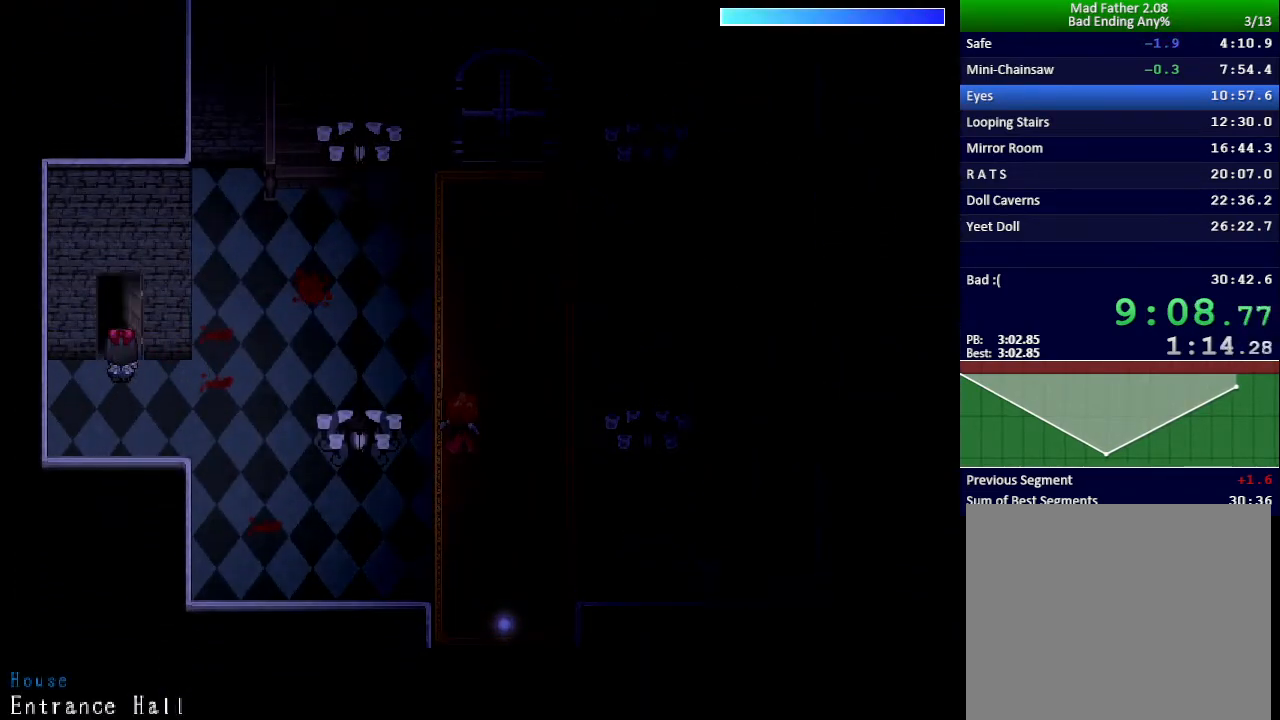
{"keys": ["up"], "events": [[17, "z", "up"], [83, "z", "down"], [150, "z", "up"], [200, "z", "down"], [250, "z", "up"]]}
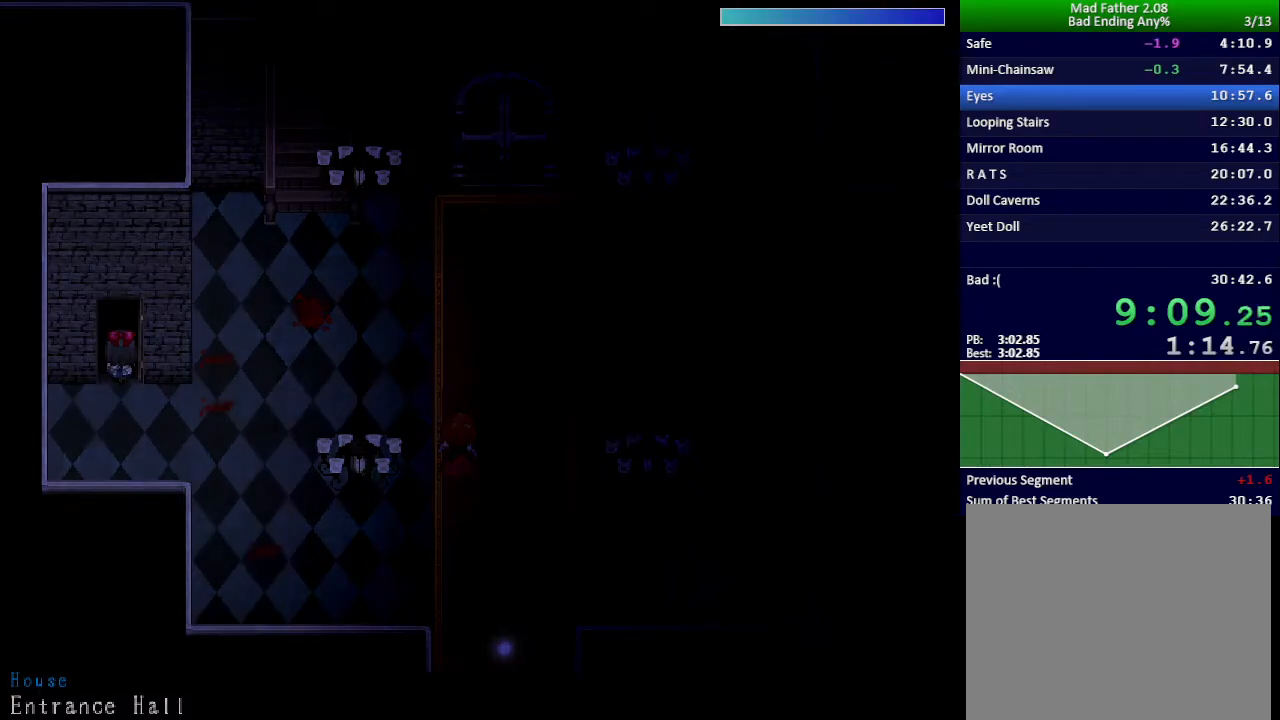
{"keys": ["up"], "events": []}
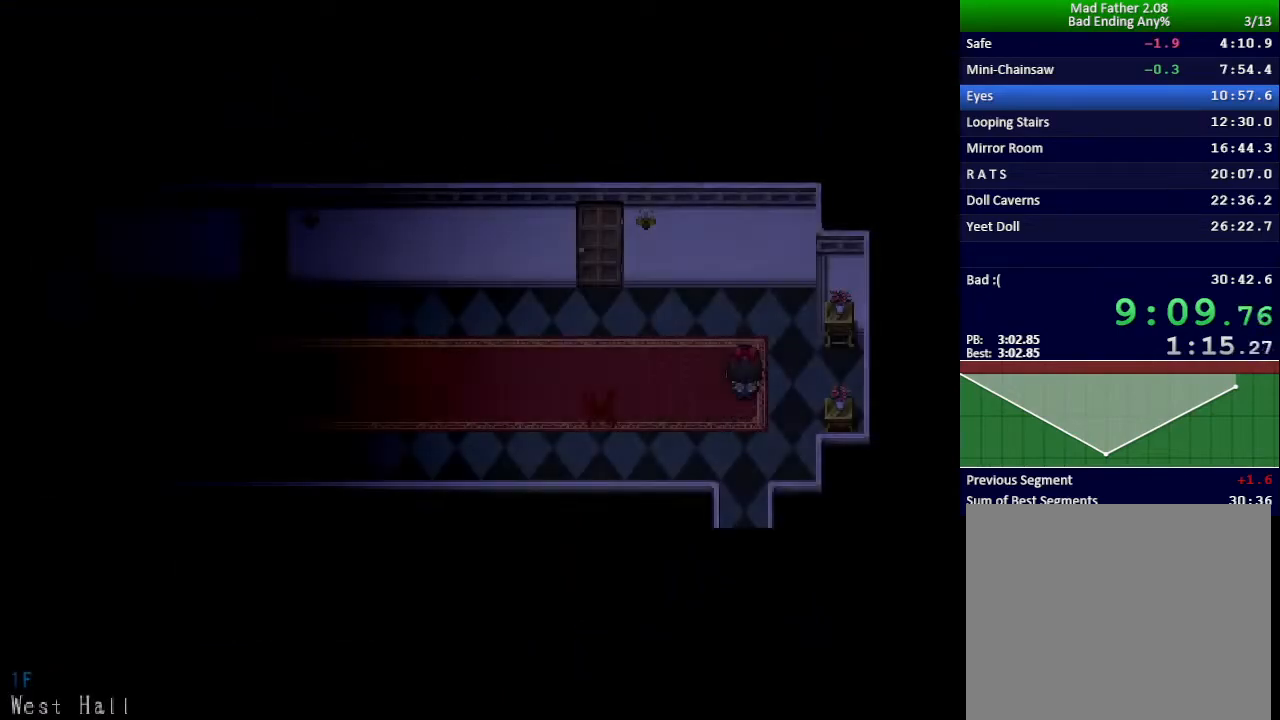
{"keys": ["up", "z"], "events": [[17, "left", "down"], [417, "left", "up"], [500, "z", "down"]]}
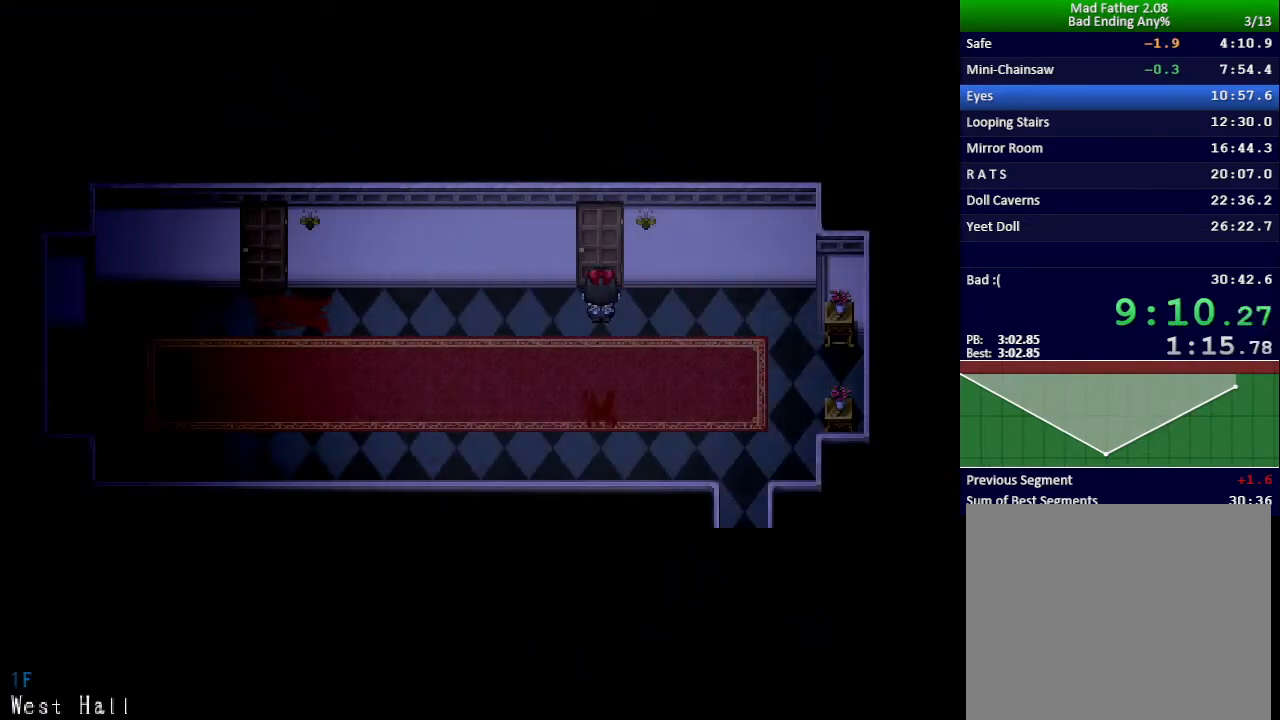
{"keys": ["up"], "events": [[84, "z", "up"], [134, "z", "down"], [201, "z", "up"], [267, "z", "down"], [334, "z", "up"]]}
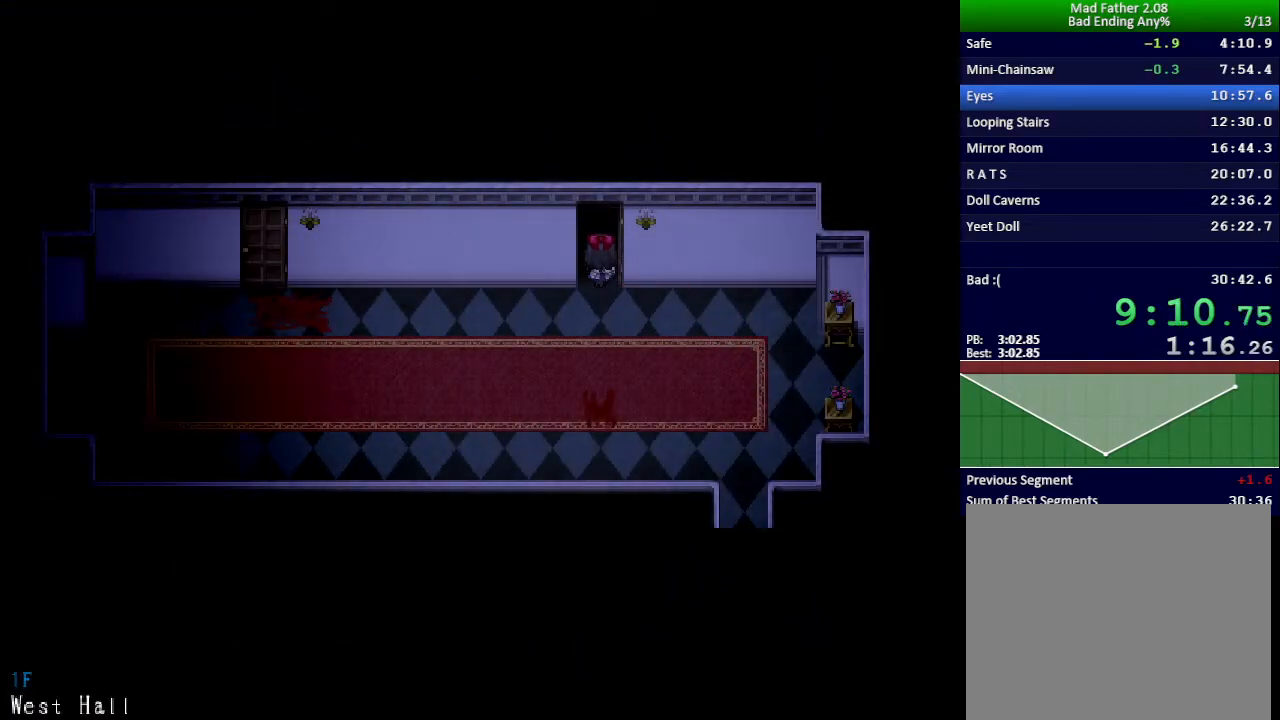
{"keys": ["up"], "events": []}
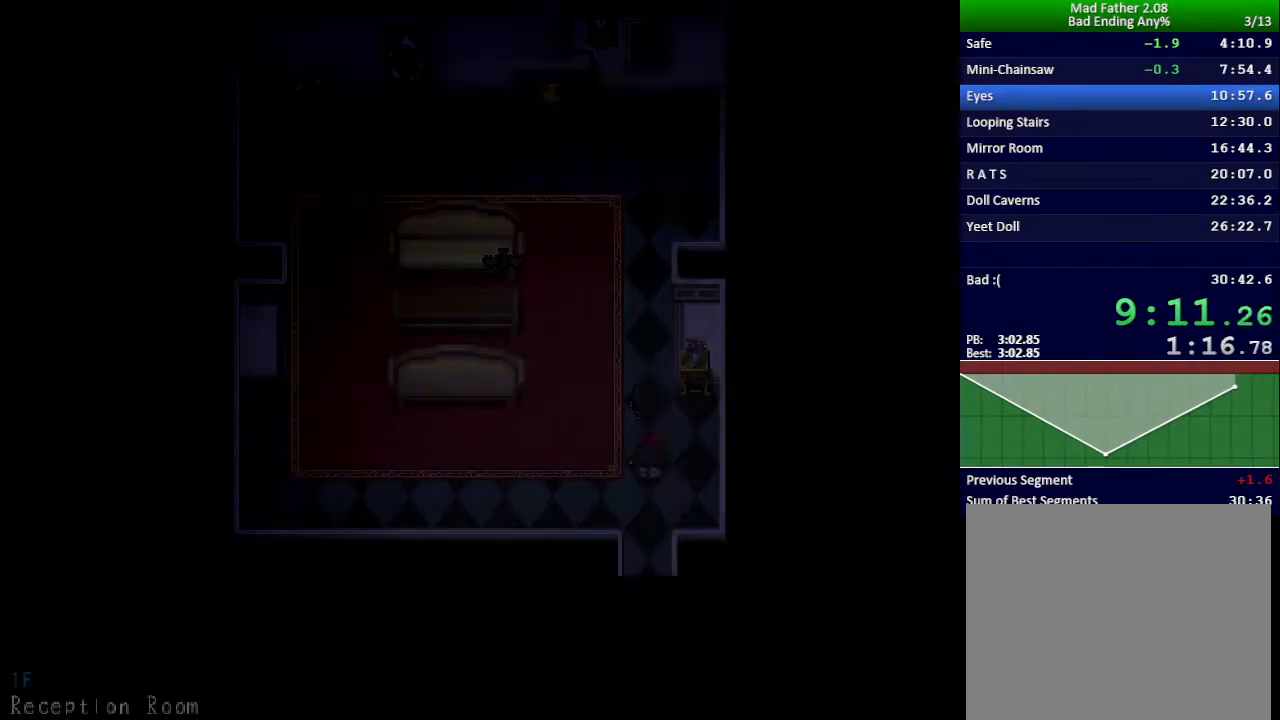
{"keys": ["left", "up"], "events": [[251, "left", "down"]]}
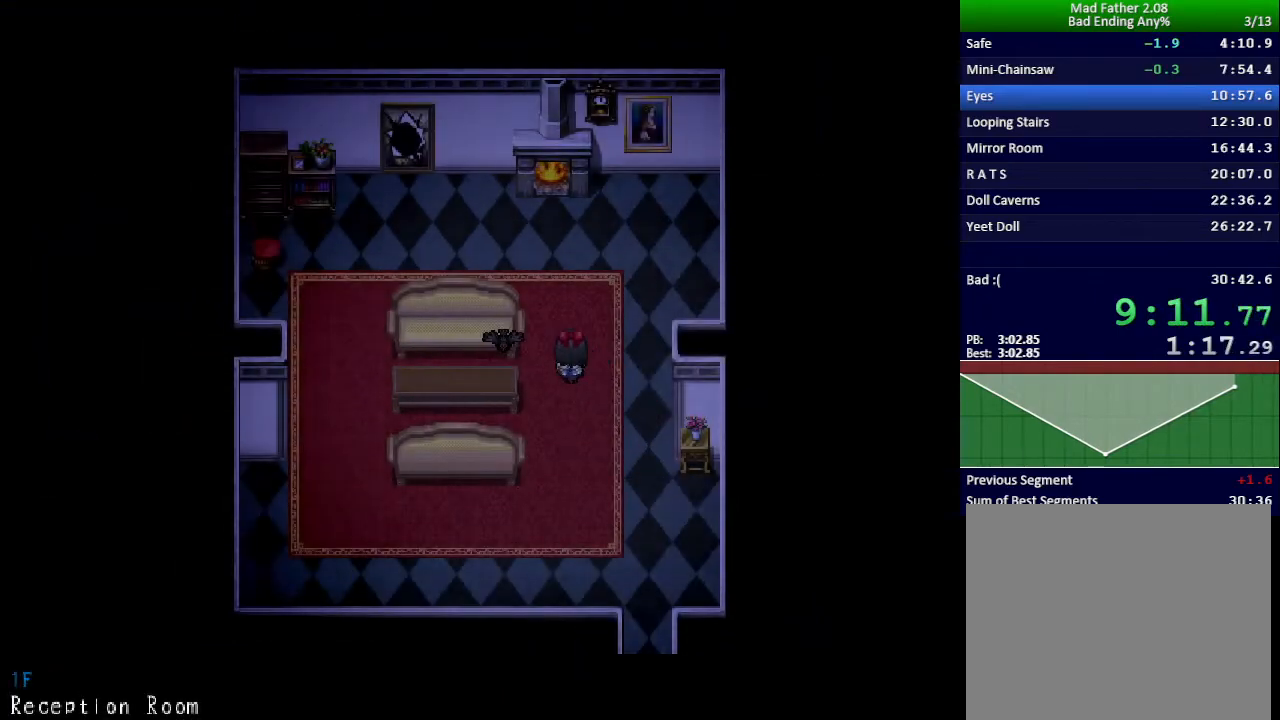
{"keys": ["left", "up"], "events": []}
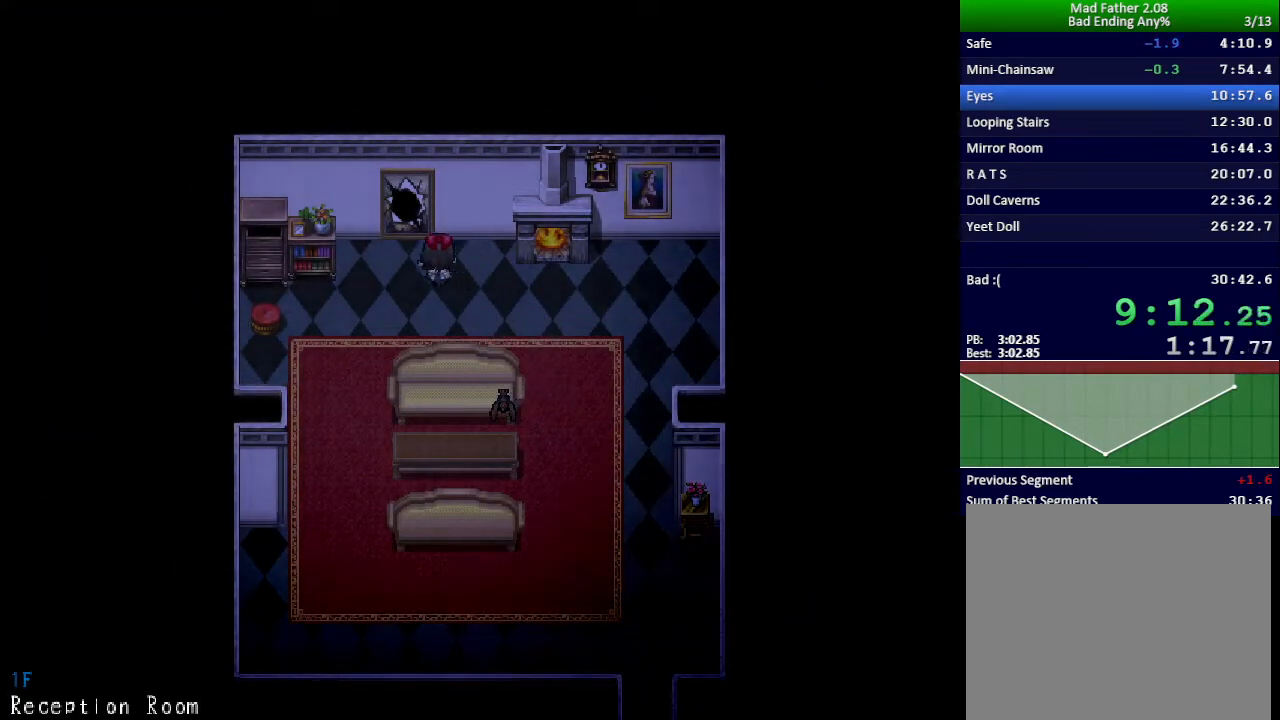
{"keys": ["z"], "events": [[17, "left", "up"], [84, "z", "down"], [134, "z", "up"], [167, "up", "up"], [201, "z", "down"], [251, "z", "up"], [301, "z", "down"], [367, "z", "up"], [418, "return", "down"], [451, "z", "down"], [468, "return", "up"]]}
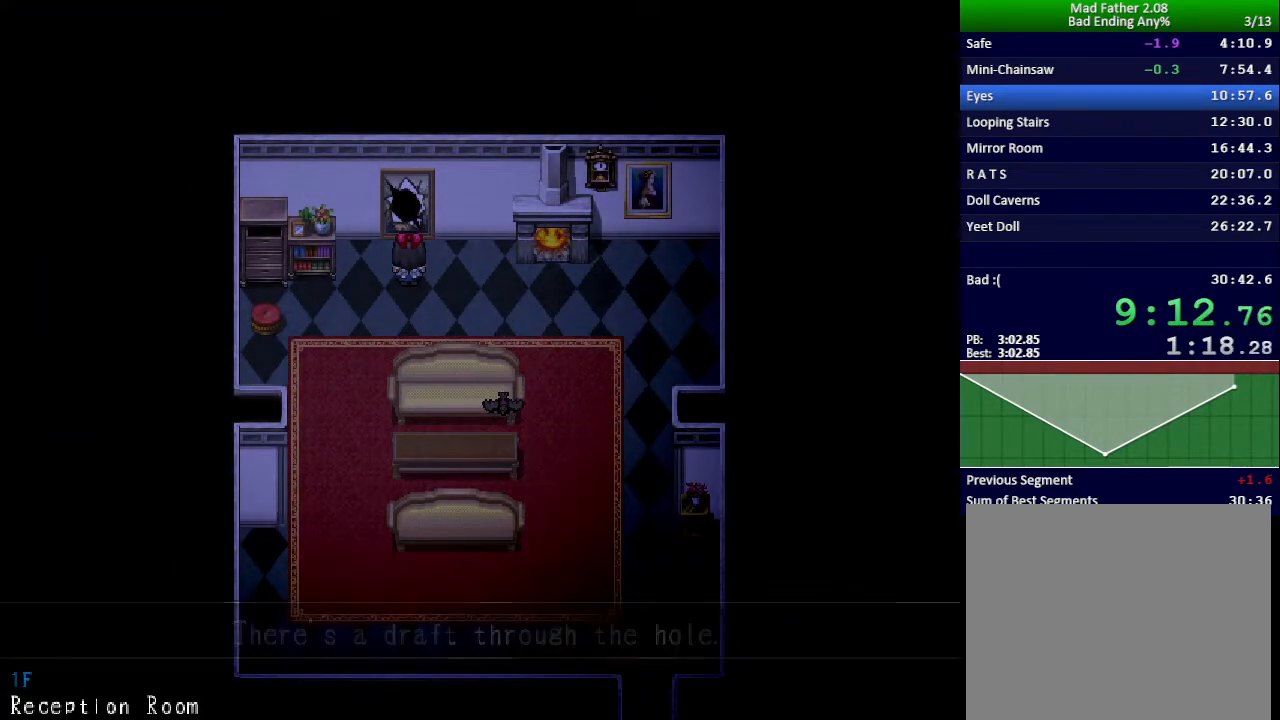
{"keys": [], "events": [[33, "return", "down"], [67, "z", "up"], [100, "return", "up"], [117, "z", "down"], [150, "return", "down"], [167, "z", "up"], [217, "return", "up"], [234, "z", "down"], [267, "return", "down"], [300, "z", "up"], [334, "return", "up"], [350, "z", "down"], [384, "return", "down"], [417, "z", "up"], [450, "return", "up"]]}
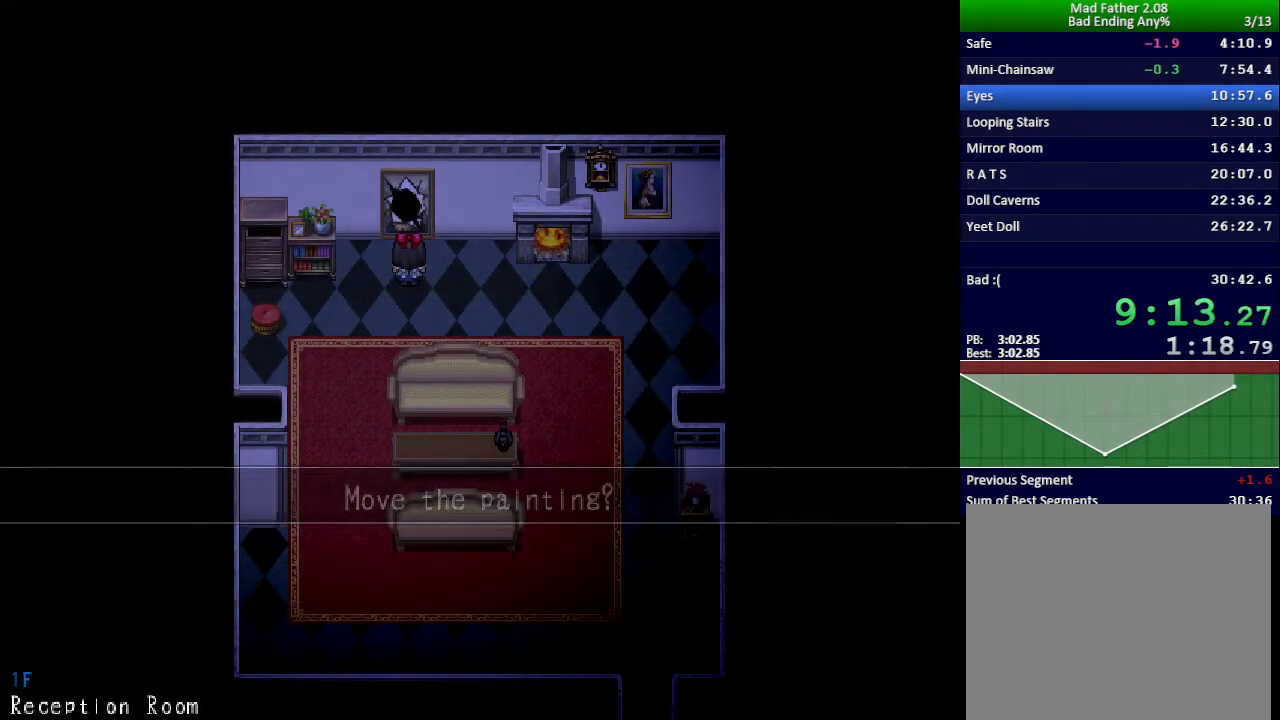
{"keys": [], "events": []}
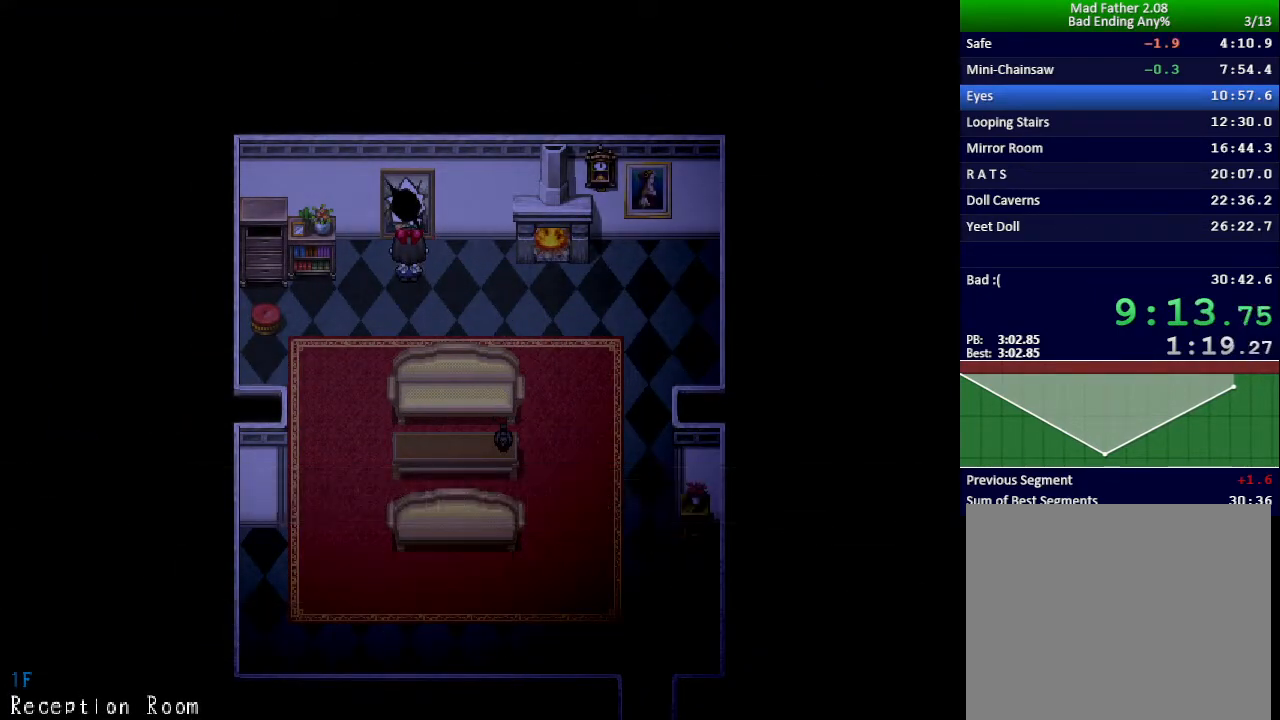
{"keys": [], "events": []}
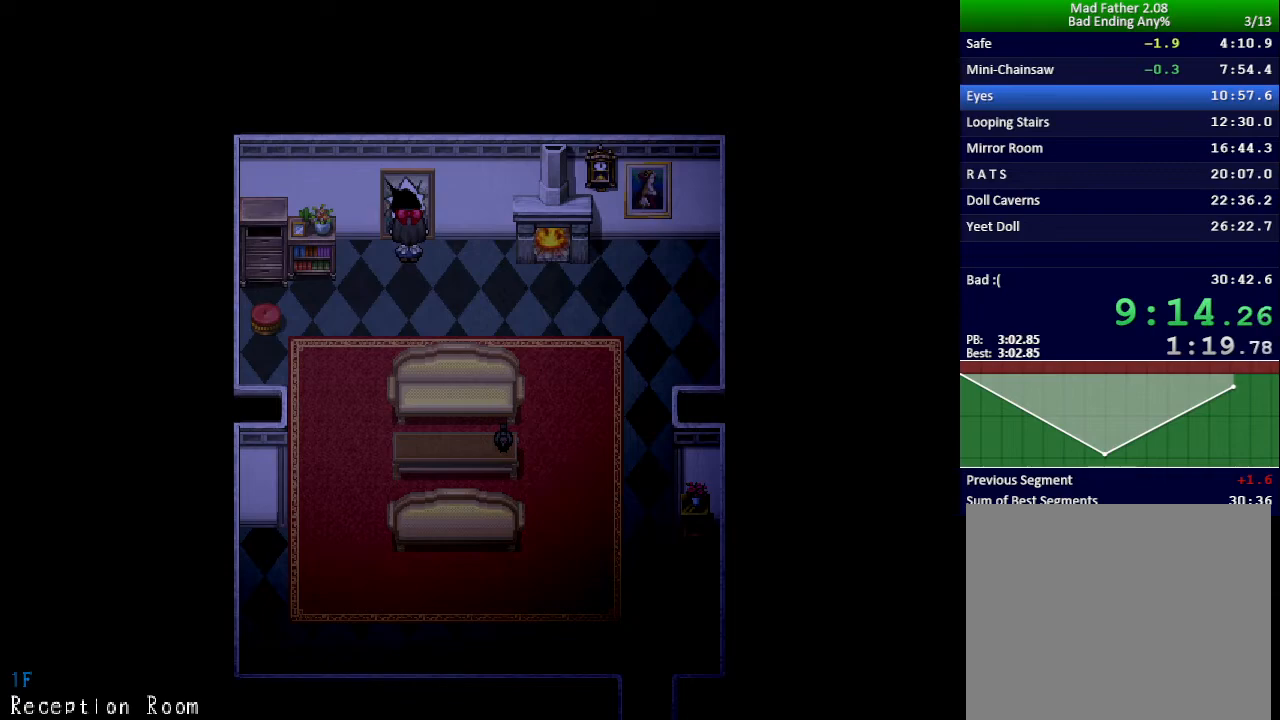
{"keys": [], "events": []}
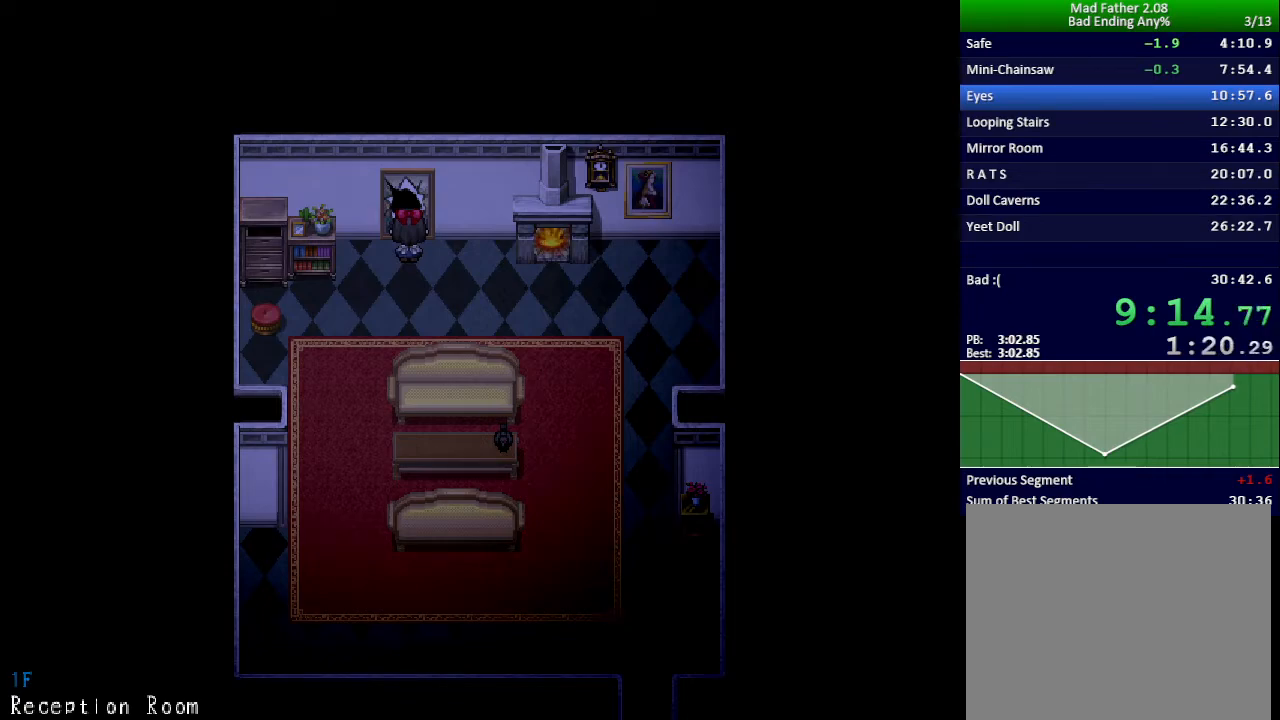
{"keys": [], "events": []}
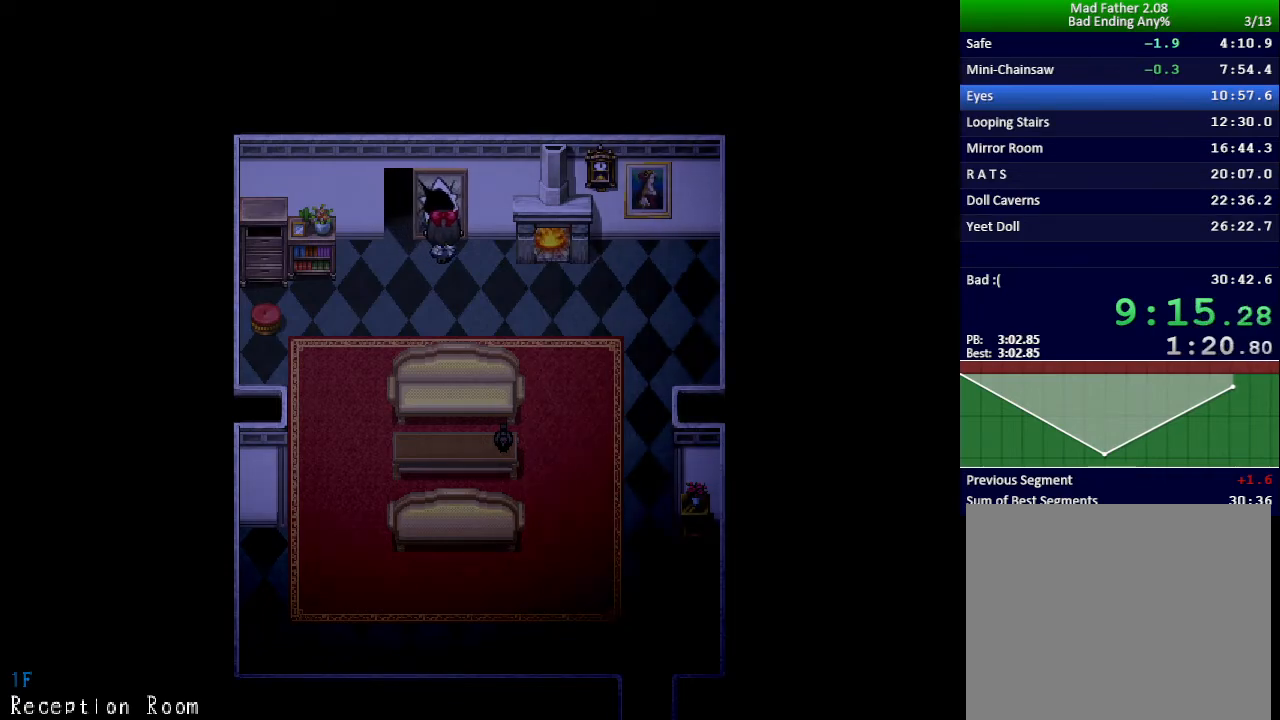
{"keys": [], "events": []}
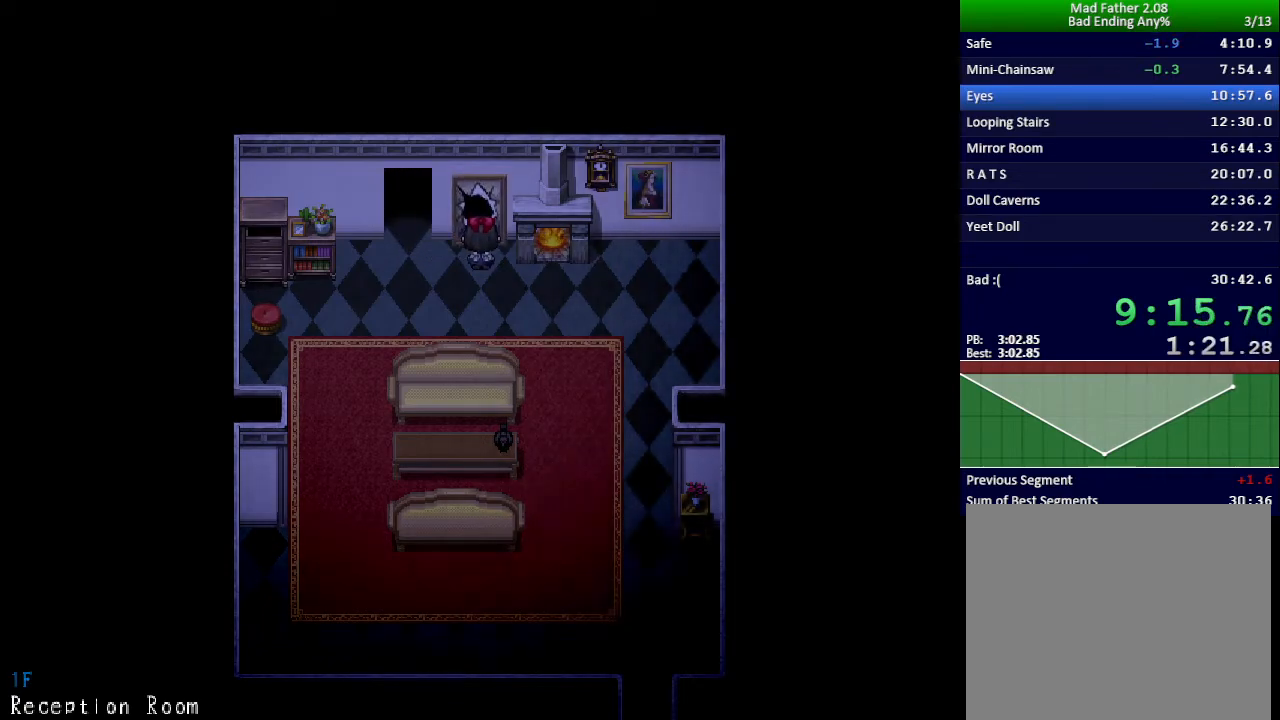
{"keys": [], "events": []}
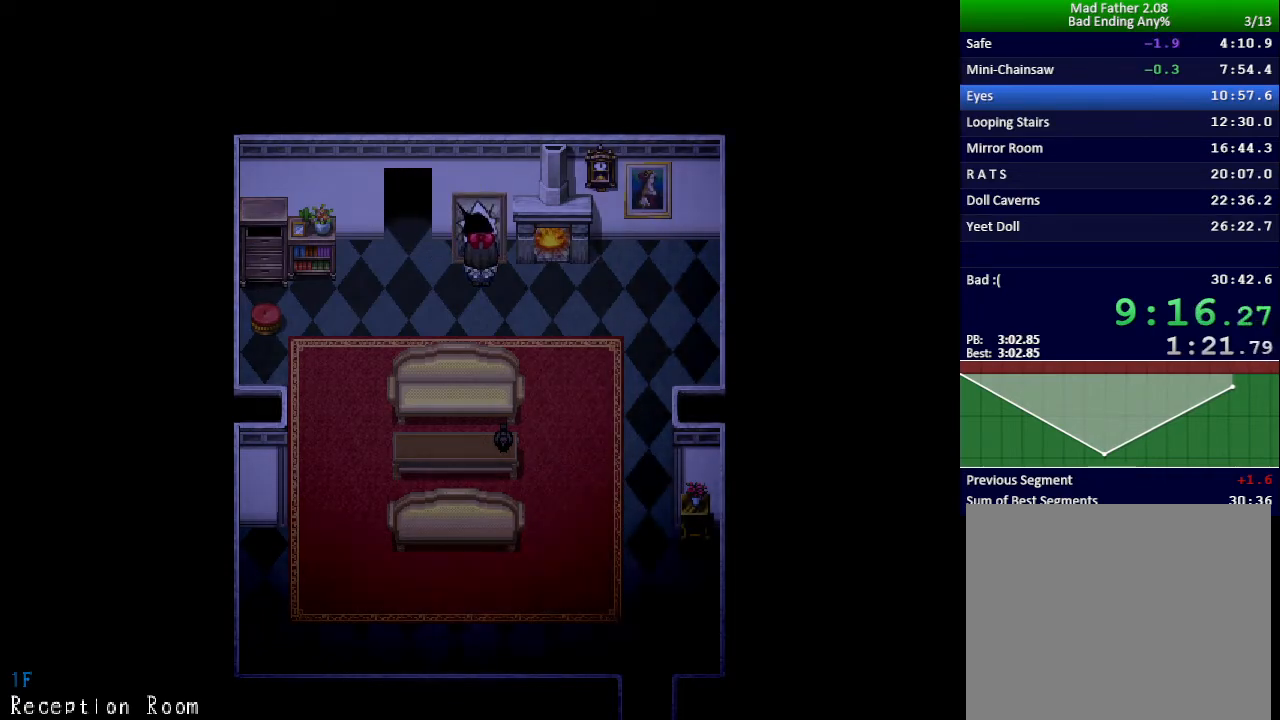
{"keys": [], "events": []}
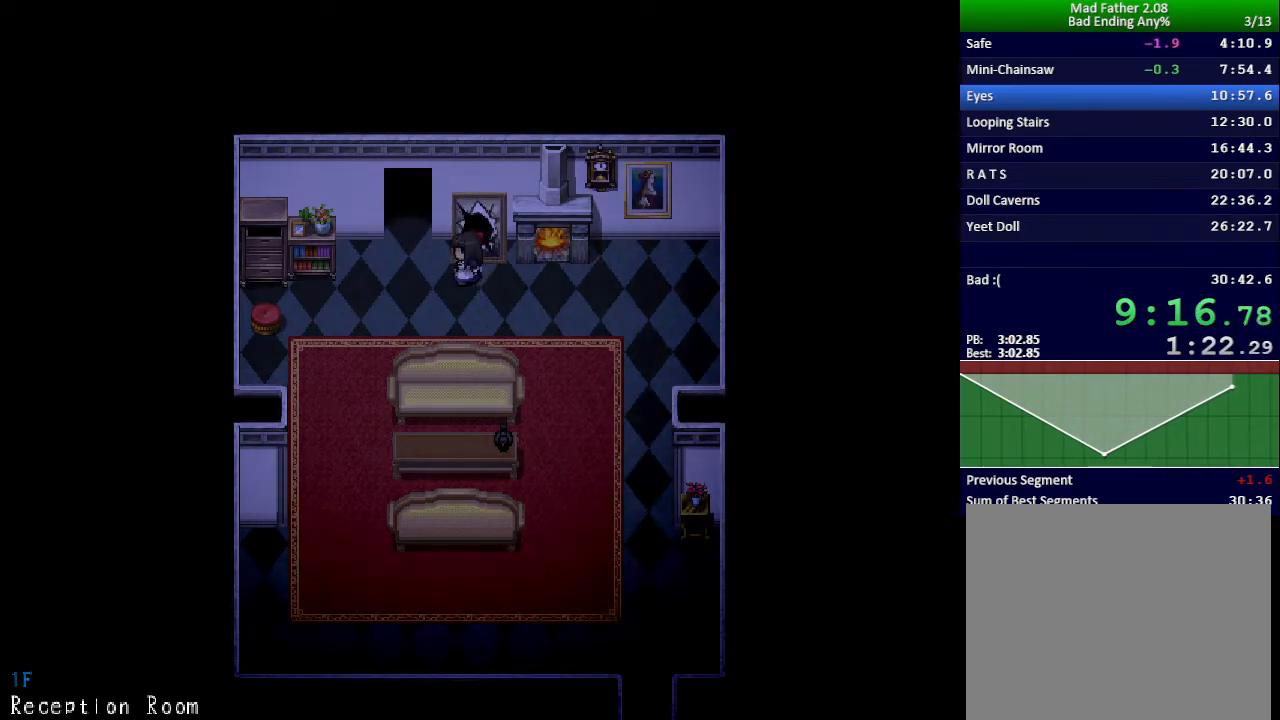
{"keys": ["up"], "events": [[284, "up", "down"]]}
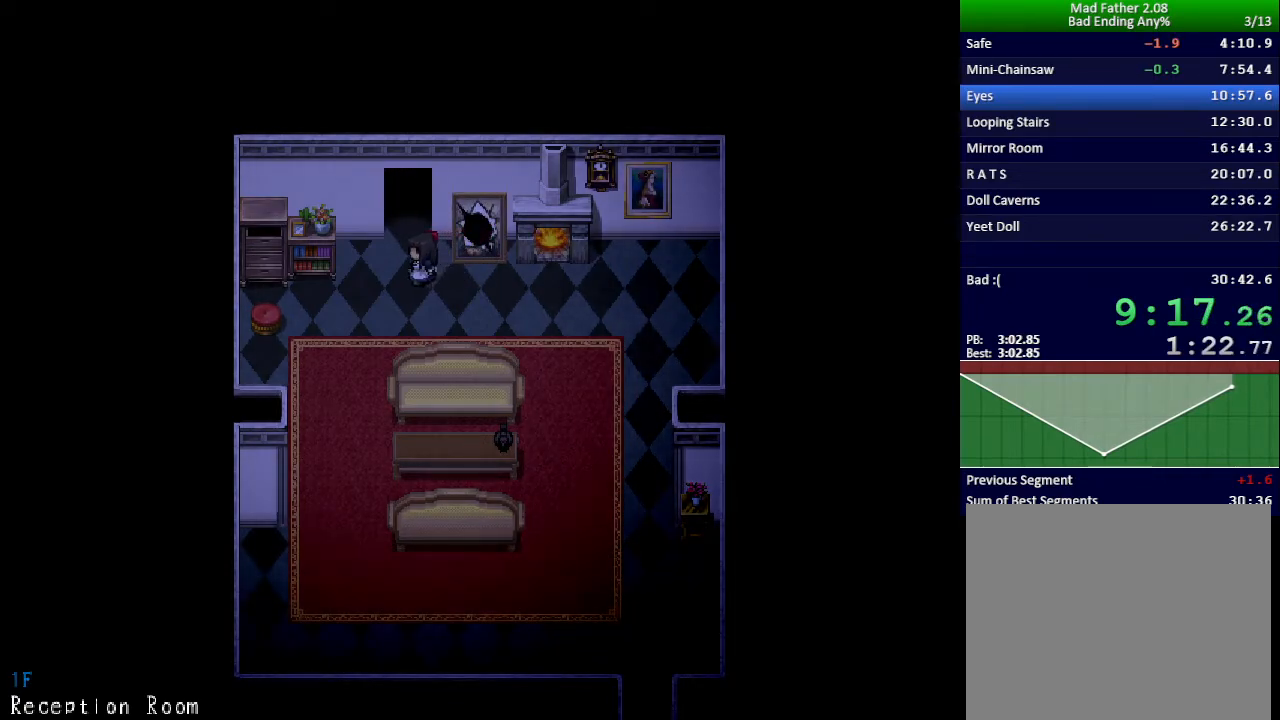
{"keys": ["up"], "events": []}
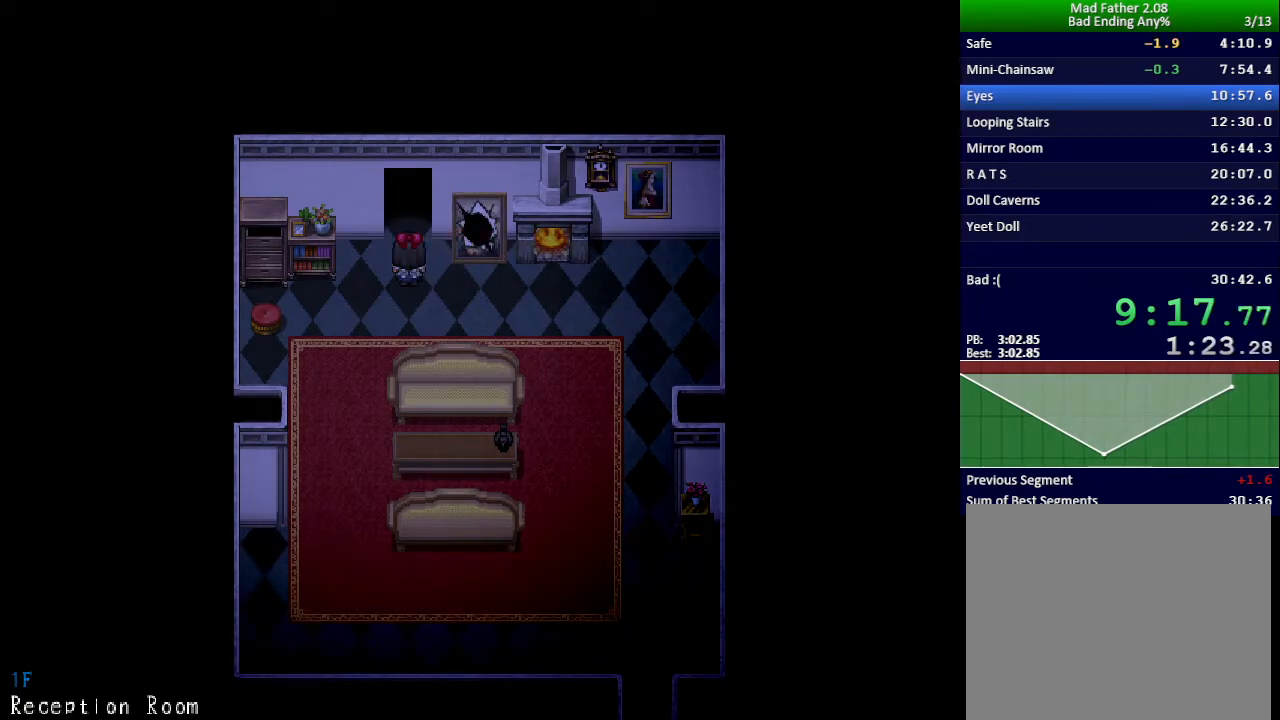
{"keys": ["up"], "events": []}
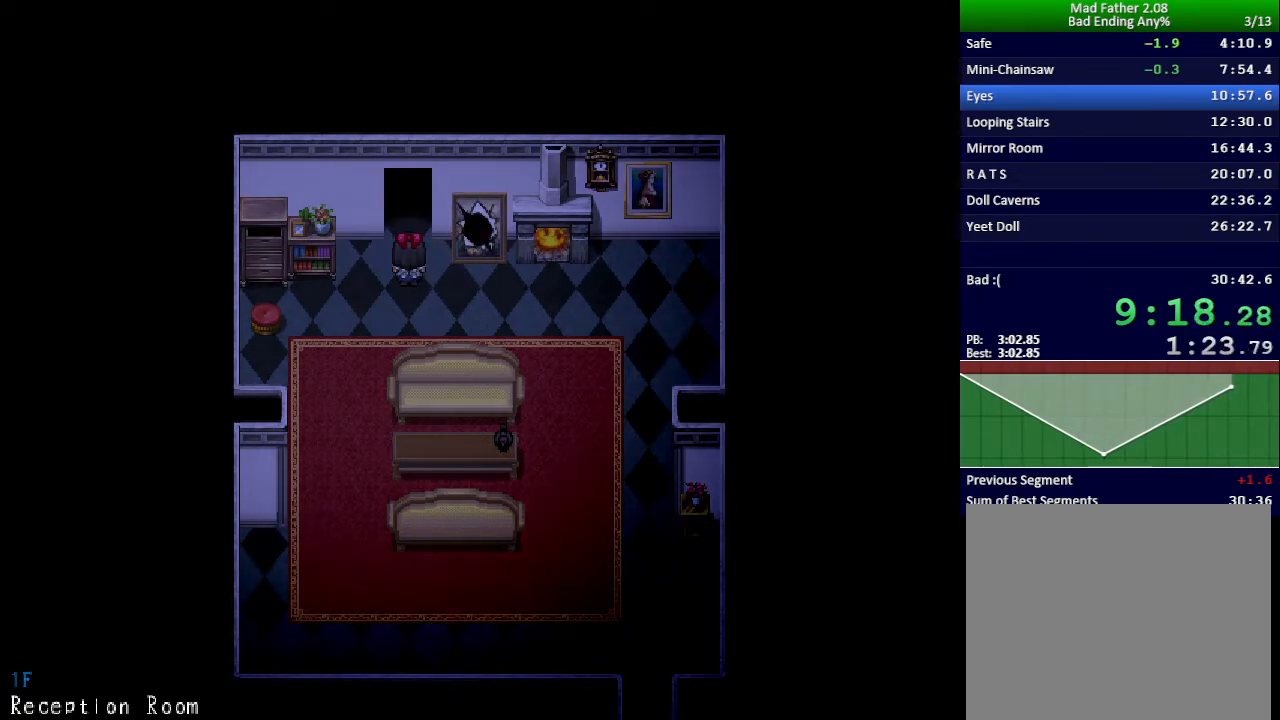
{"keys": ["up"], "events": []}
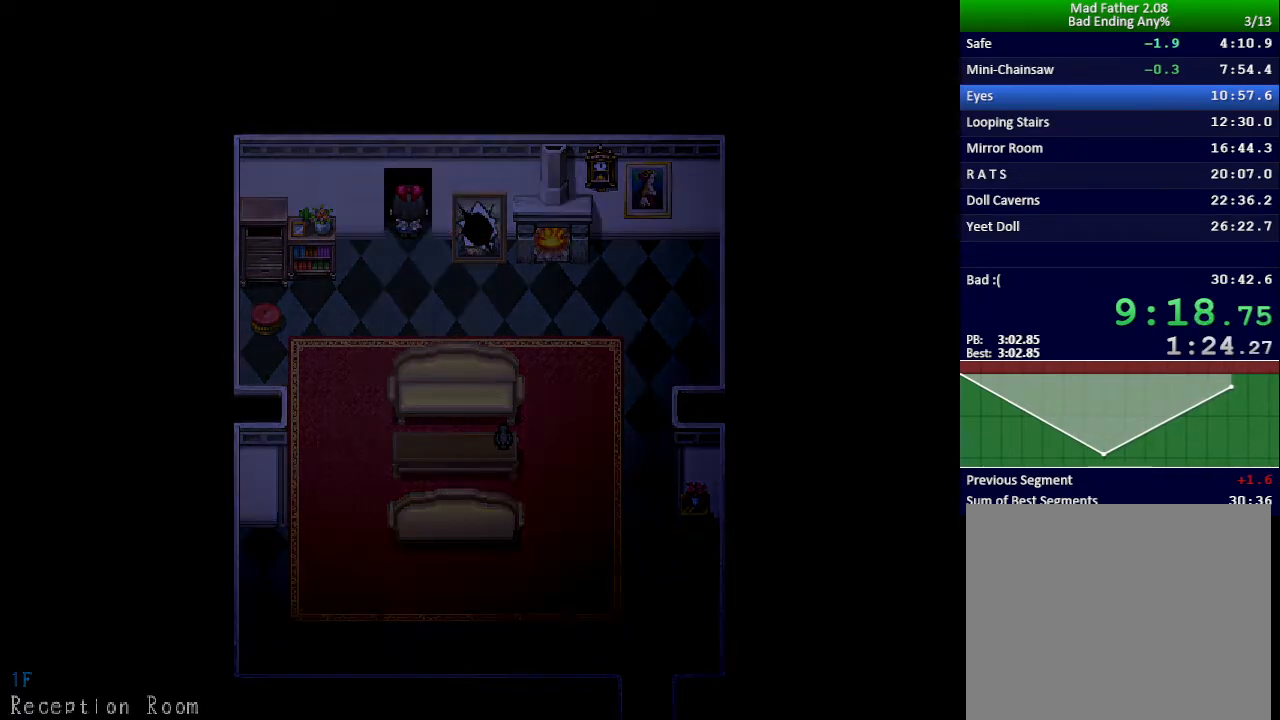
{"keys": ["up"], "events": []}
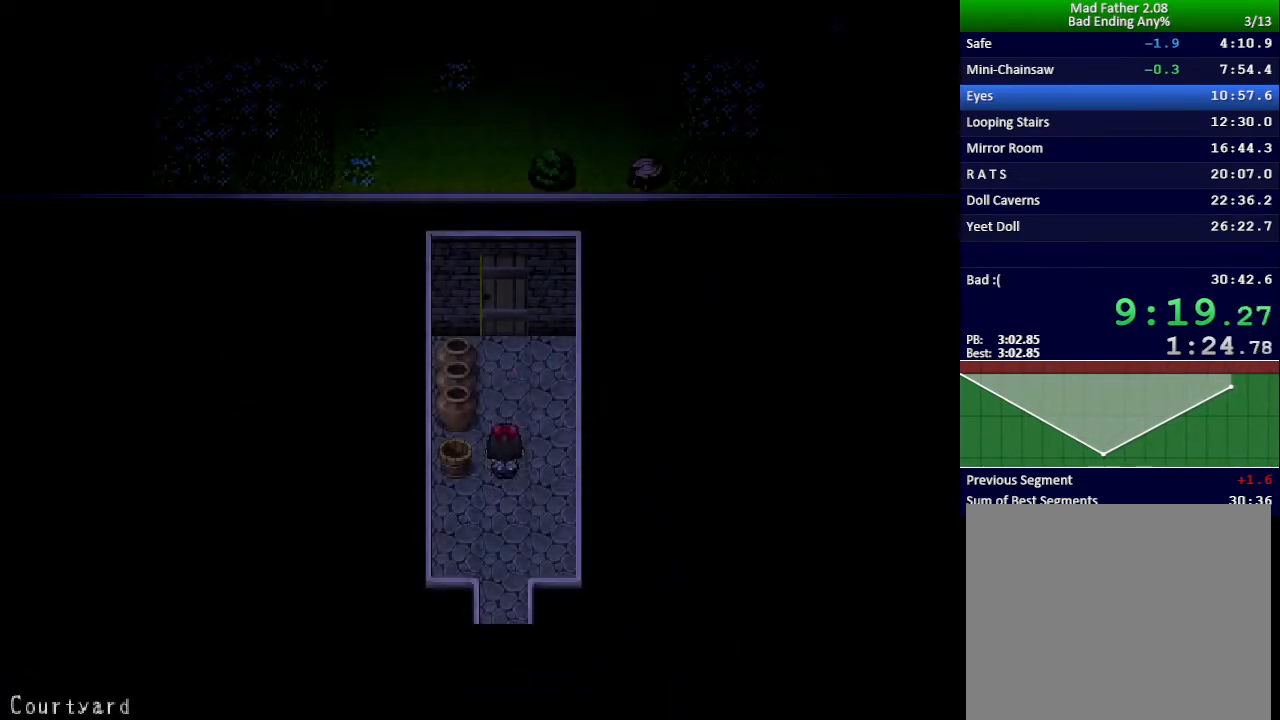
{"keys": ["up"], "events": []}
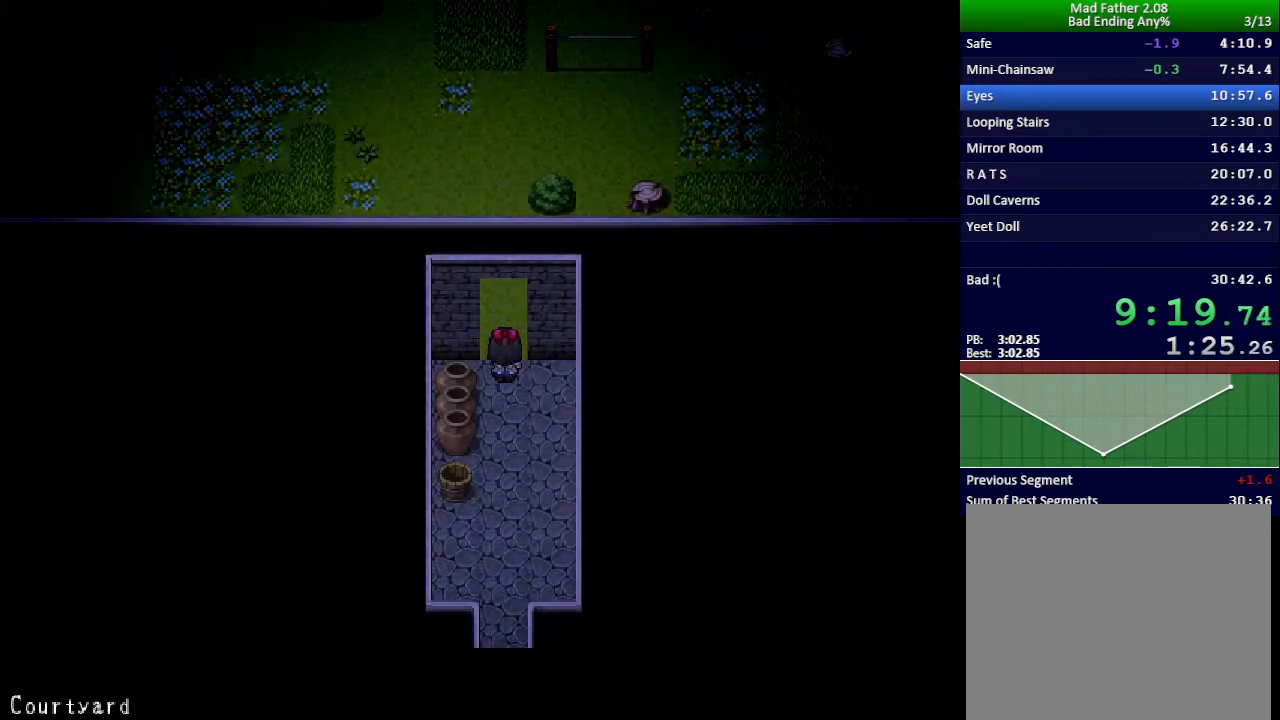
{"keys": ["left", "up"], "events": [[384, "left", "down"]]}
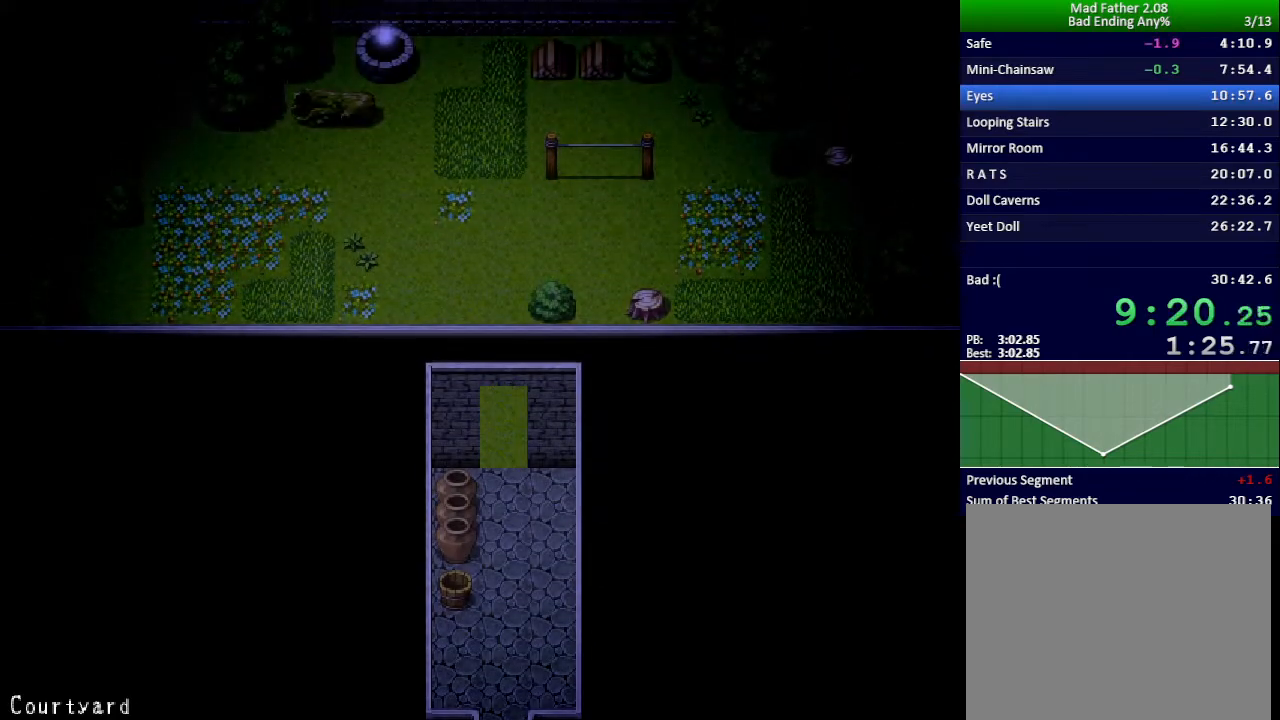
{"keys": ["left", "up"], "events": []}
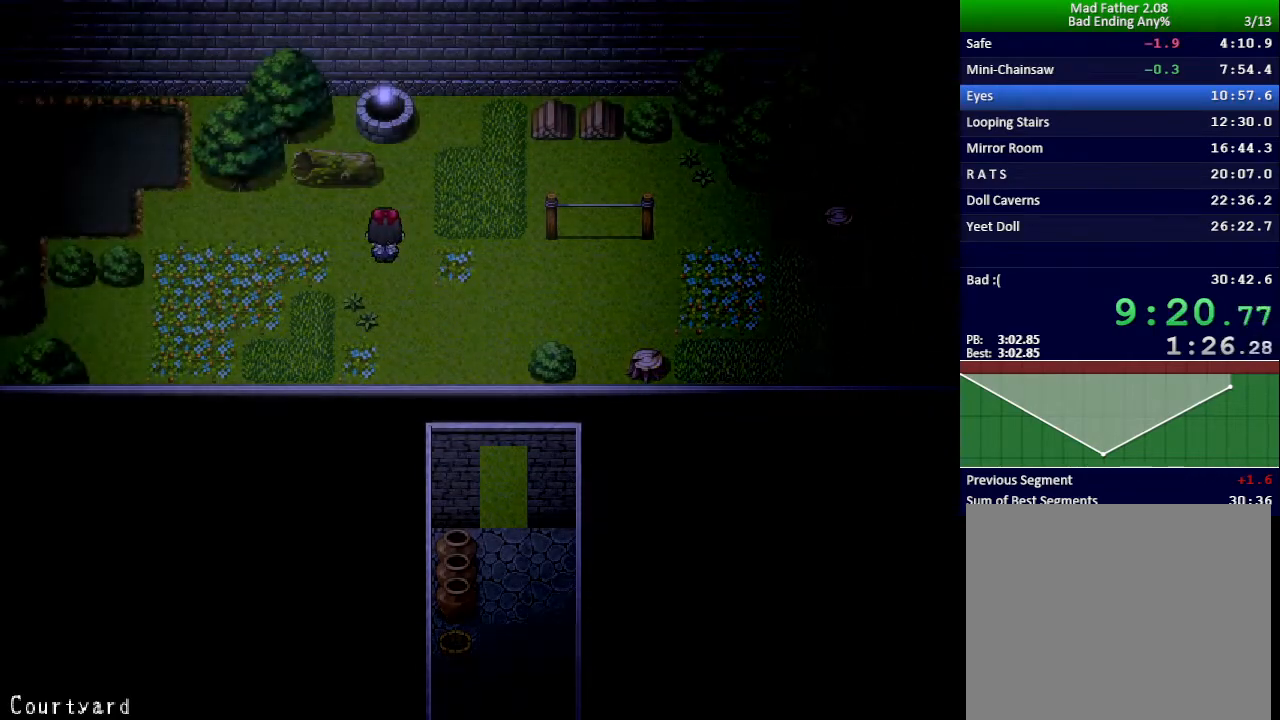
{"keys": ["left", "up"], "events": []}
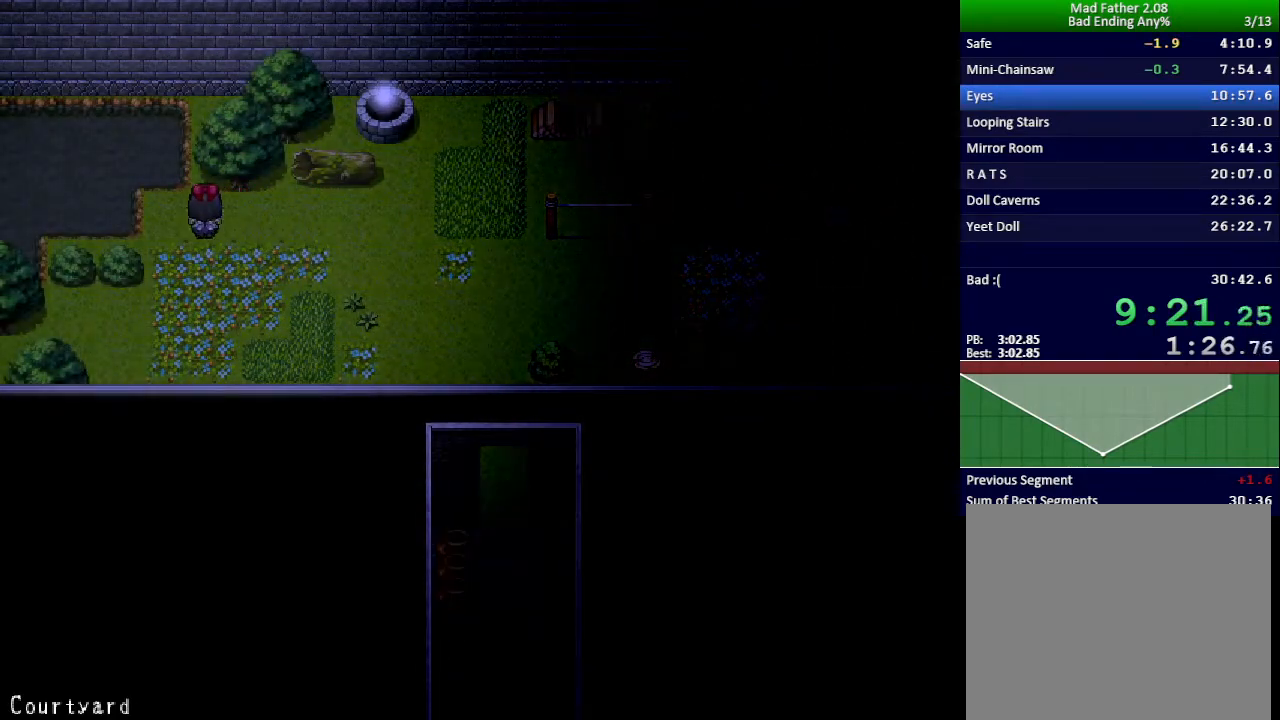
{"keys": [], "events": [[16, "up", "up"], [50, "left", "up"], [83, "left", "down"], [133, "left", "up"], [167, "left", "down"], [200, "x", "down"], [283, "left", "up"], [300, "z", "down"], [367, "z", "up"], [400, "x", "up"]]}
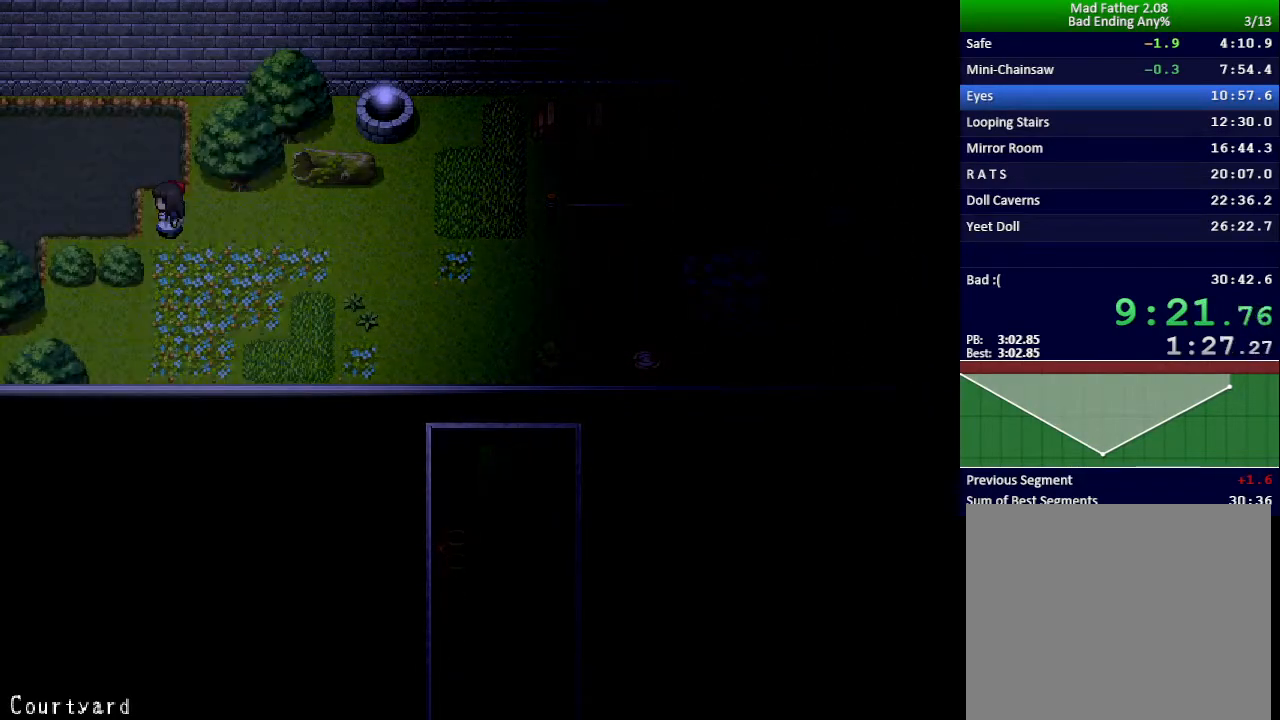
{"keys": [], "events": []}